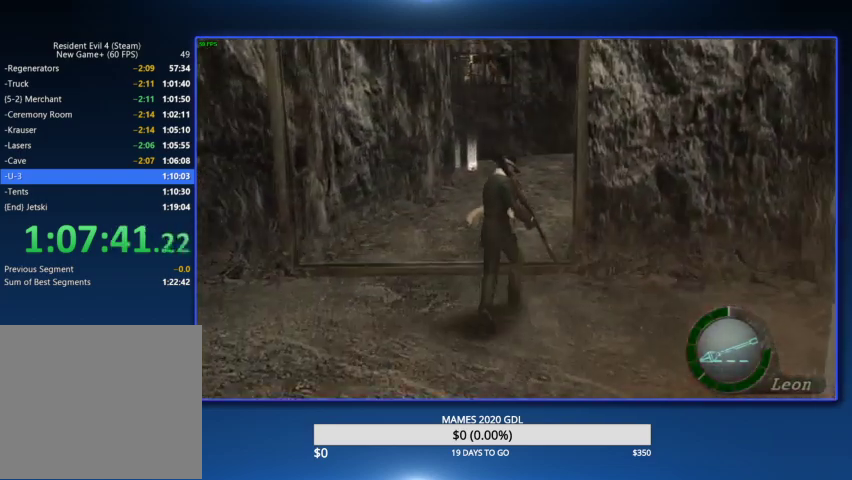
Gameplay with a controller (PlayStation layout); each line is a JSON object with the inputs held at the frame after it (dt_ms = milliseconds from this image to that frame). "events" lists button and stick changes between this image and that frame as [ms after this image, input, new state], when the widget could be followed in between. Not read: CIRCLE TOUCHPAD.
{"dt_ms": 500, "buttons": [], "left_stick": "up-right", "right_stick": "center", "events": [[433, "SQUARE", "down"], [433, "left_stick", "up-right"], [467, "SQUARE", "up"]]}
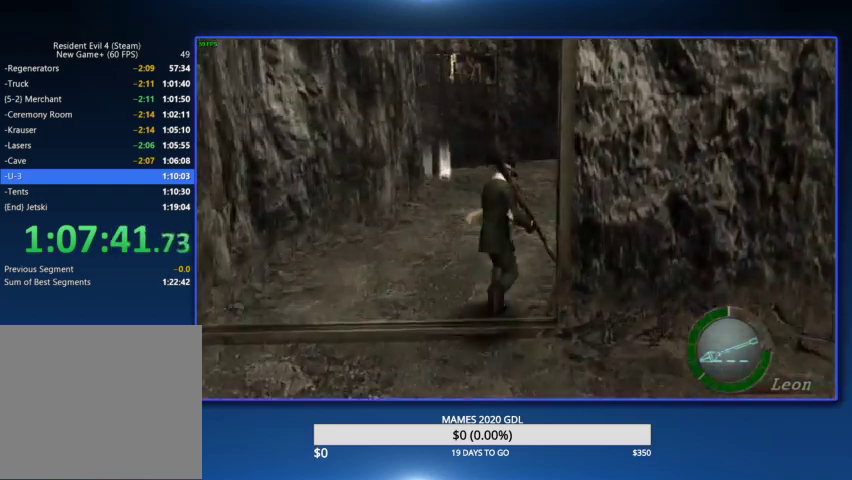
{"dt_ms": 500, "buttons": ["SQUARE"], "left_stick": "up", "right_stick": "center", "events": [[67, "SQUARE", "down"], [67, "left_stick", "up"], [133, "SQUARE", "up"], [200, "SQUARE", "down"], [267, "left_stick", "up-right"], [300, "SQUARE", "up"], [367, "SQUARE", "down"], [433, "SQUARE", "up"], [433, "left_stick", "up"], [500, "SQUARE", "down"]]}
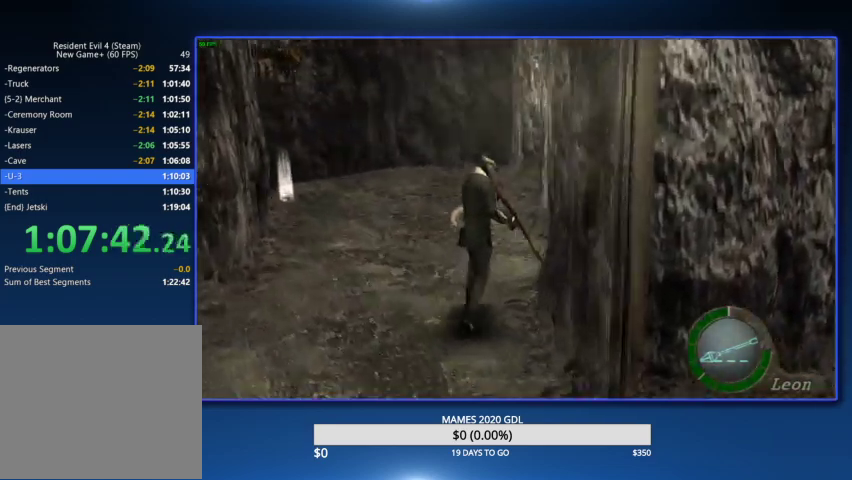
{"dt_ms": 500, "buttons": [], "left_stick": "up-right", "right_stick": "center", "events": [[67, "SQUARE", "up"], [133, "SQUARE", "down"], [133, "left_stick", "up-right"], [233, "SQUARE", "up"], [233, "left_stick", "up"], [300, "SQUARE", "down"], [367, "SQUARE", "up"], [433, "left_stick", "up-right"], [467, "SQUARE", "down"], [500, "SQUARE", "up"]]}
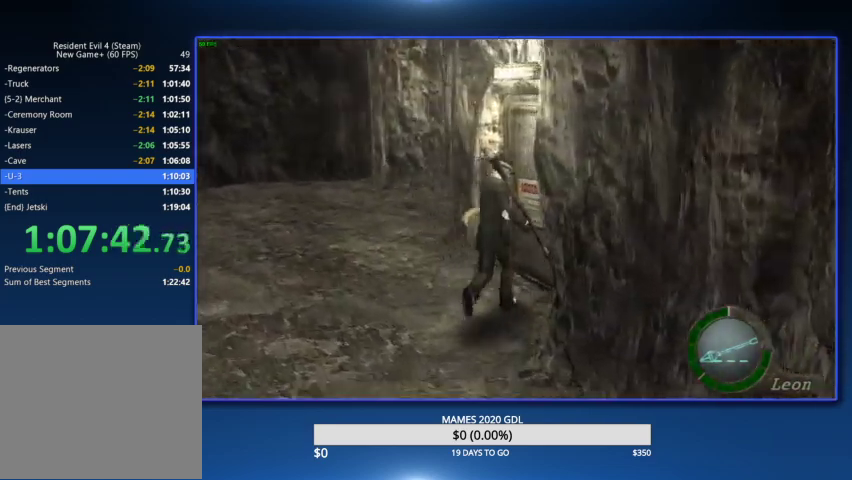
{"dt_ms": 500, "buttons": ["SQUARE"], "left_stick": "up", "right_stick": "center", "events": [[100, "SQUARE", "down"], [133, "SQUARE", "up"], [200, "SQUARE", "down"], [267, "SQUARE", "up"], [333, "SQUARE", "down"], [400, "left_stick", "up"], [433, "SQUARE", "up"], [467, "SQUARE", "down"]]}
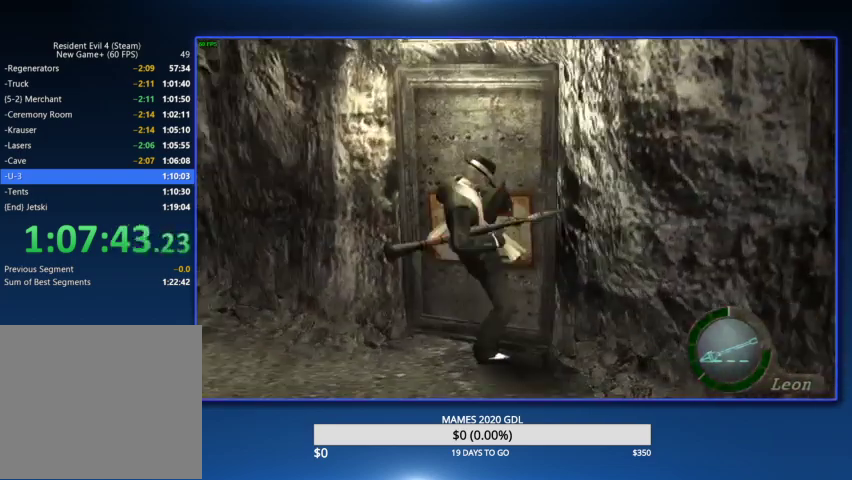
{"dt_ms": 500, "buttons": [], "left_stick": "up", "right_stick": "center", "events": [[67, "SQUARE", "up"], [100, "SQUARE", "down"], [233, "SQUARE", "up"]]}
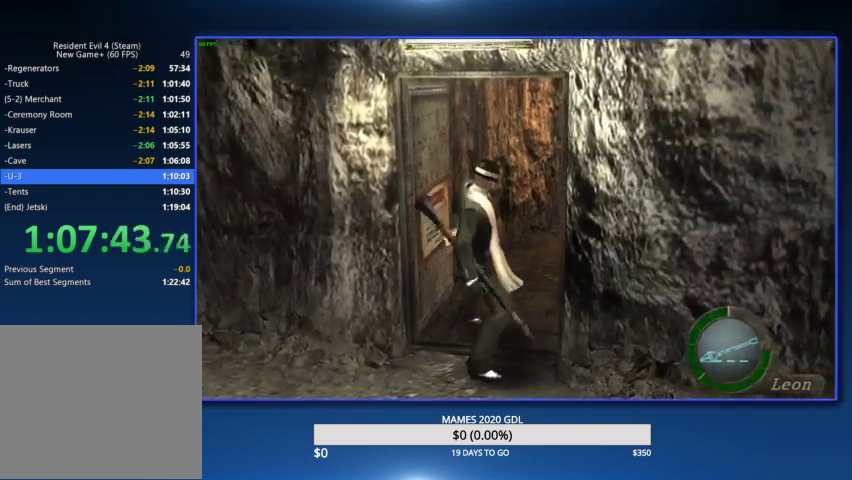
{"dt_ms": 500, "buttons": [], "left_stick": "up-right", "right_stick": "center"}
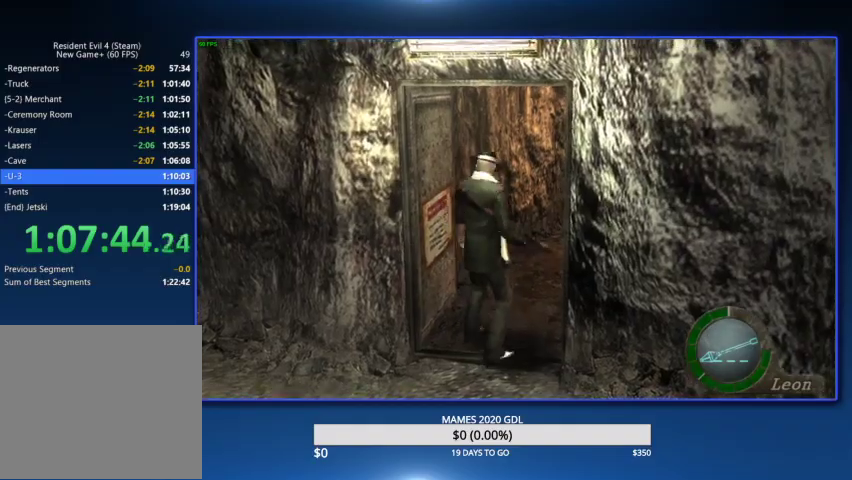
{"dt_ms": 500, "buttons": [], "left_stick": "center", "right_stick": "center"}
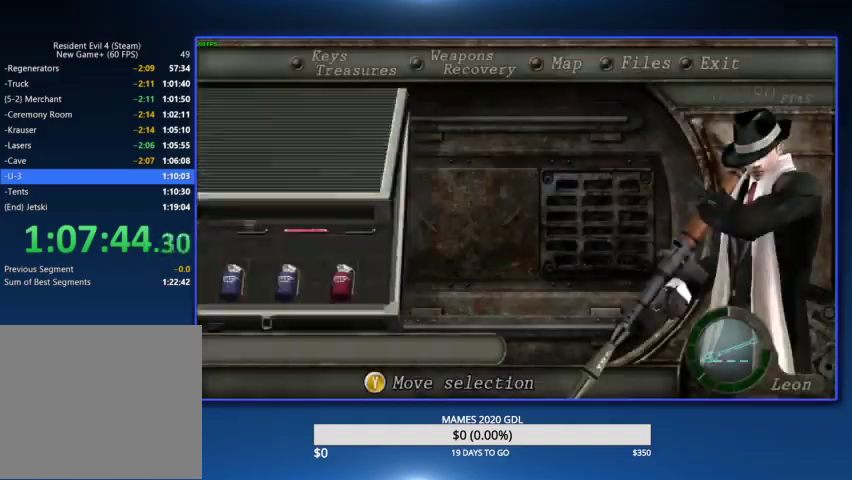
{"dt_ms": 500, "buttons": ["L2"], "left_stick": "center", "right_stick": "center", "events": [[33, "CROSS", "down"], [200, "CROSS", "up"], [467, "L2", "down"]]}
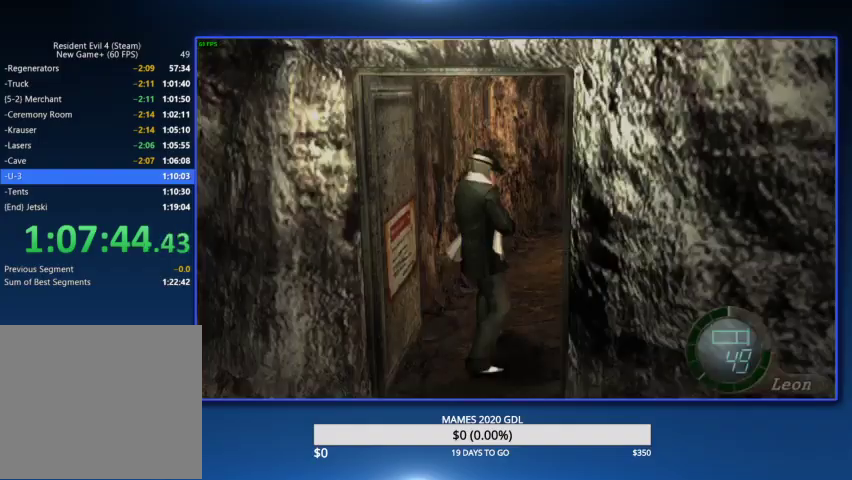
{"dt_ms": 500, "buttons": ["CROSS"], "left_stick": "center", "right_stick": "center", "events": [[233, "L2", "up"], [267, "DPAD_LEFT", "down"], [333, "CROSS", "down"], [400, "CROSS", "up"], [433, "CROSS", "down"], [433, "DPAD_LEFT", "up"]]}
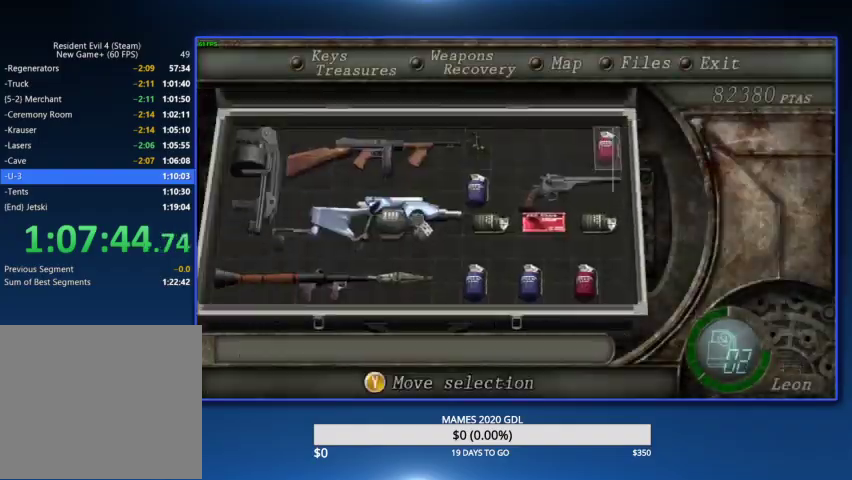
{"dt_ms": 500, "buttons": [], "left_stick": "up", "right_stick": "center", "events": [[33, "CROSS", "up"], [233, "left_stick", "up"]]}
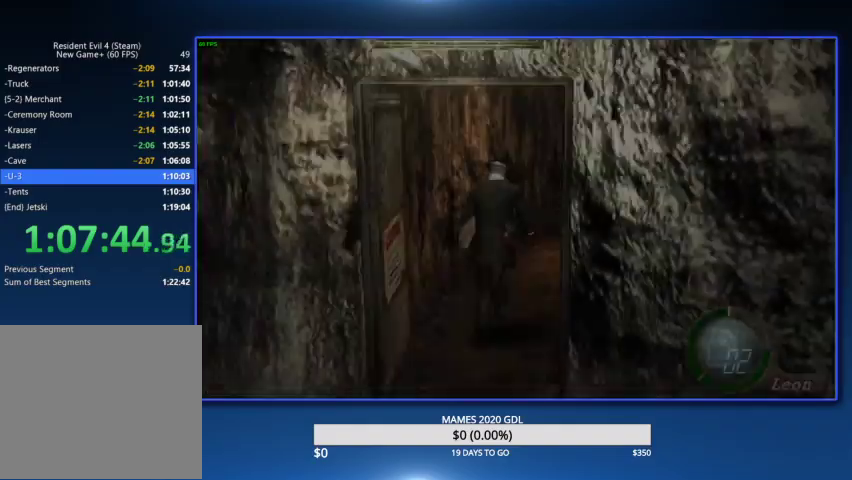
{"dt_ms": 500, "buttons": [], "left_stick": "up", "right_stick": "center", "events": [[167, "DPAD_RIGHT", "down"], [300, "DPAD_RIGHT", "up"]]}
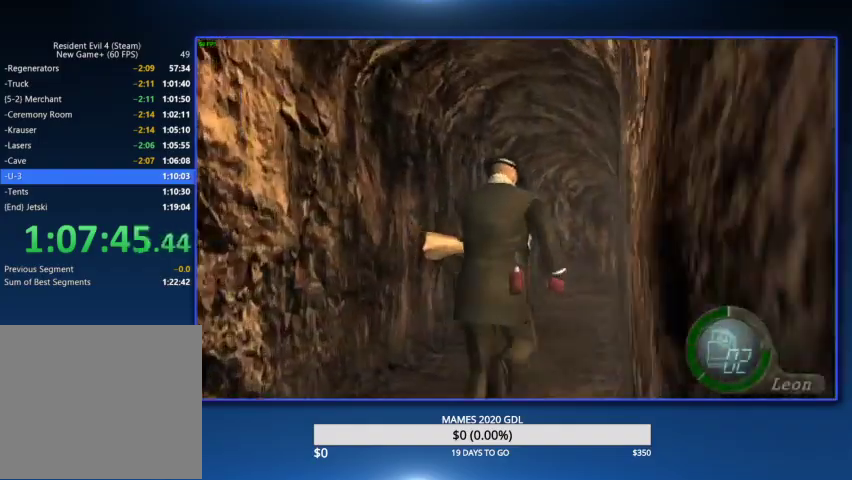
{"dt_ms": 500, "buttons": [], "left_stick": "up", "right_stick": "center"}
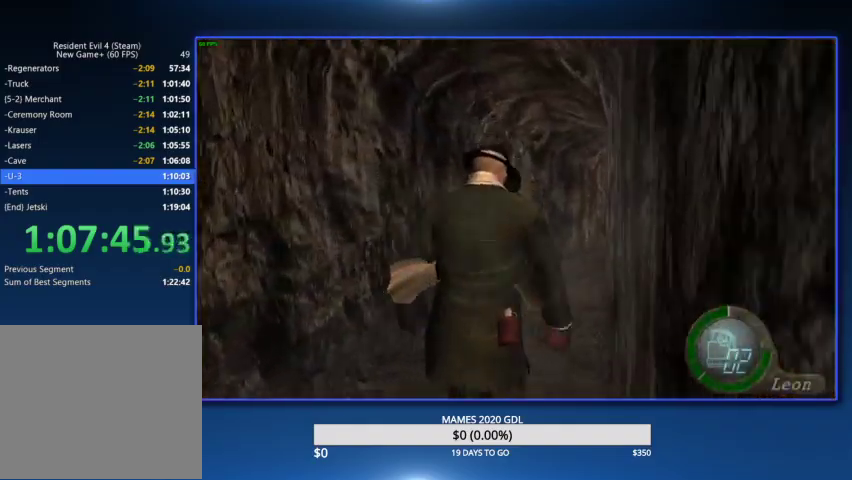
{"dt_ms": 500, "buttons": [], "left_stick": "up", "right_stick": "center"}
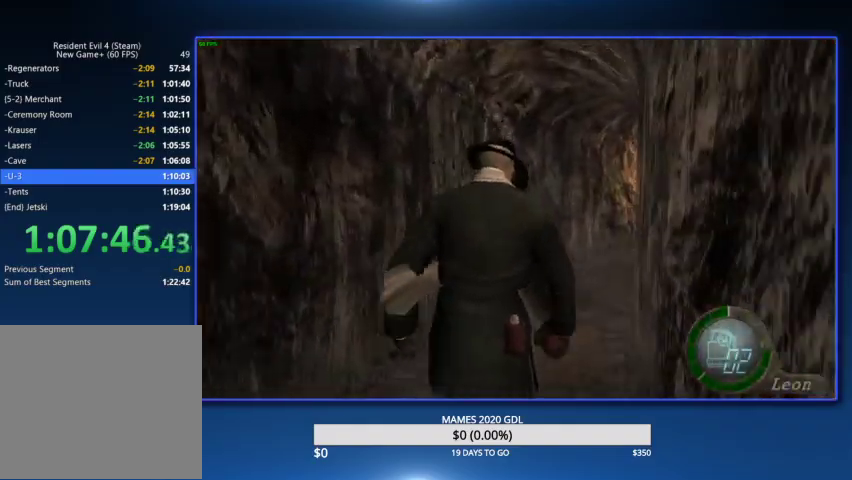
{"dt_ms": 500, "buttons": [], "left_stick": "up", "right_stick": "center", "events": [[67, "DPAD_RIGHT", "down"], [133, "DPAD_RIGHT", "up"]]}
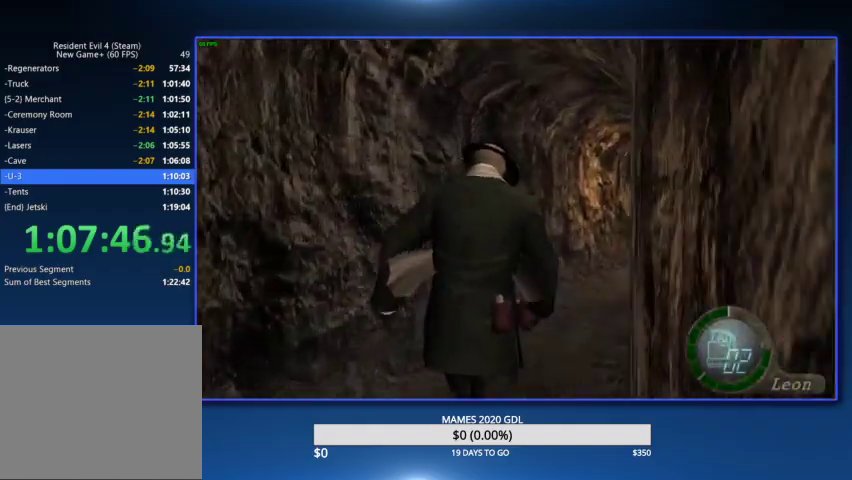
{"dt_ms": 500, "buttons": [], "left_stick": "up", "right_stick": "center", "events": [[200, "DPAD_RIGHT", "down"], [300, "DPAD_RIGHT", "up"]]}
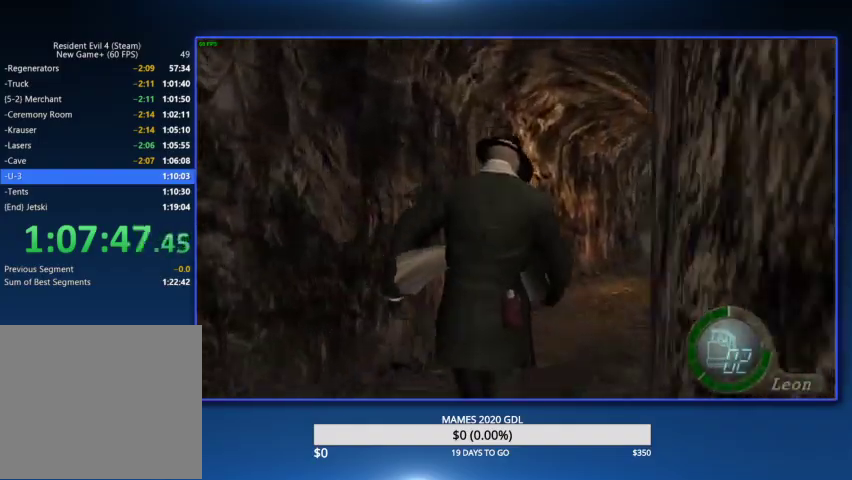
{"dt_ms": 500, "buttons": [], "left_stick": "up", "right_stick": "center", "events": [[133, "DPAD_RIGHT", "down"], [200, "DPAD_RIGHT", "up"]]}
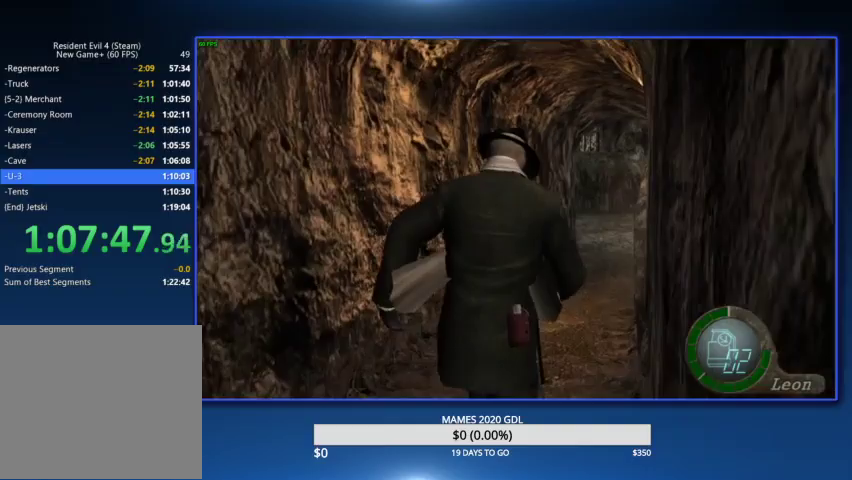
{"dt_ms": 500, "buttons": [], "left_stick": "up", "right_stick": "center", "events": [[67, "DPAD_RIGHT", "down"], [133, "DPAD_RIGHT", "up"]]}
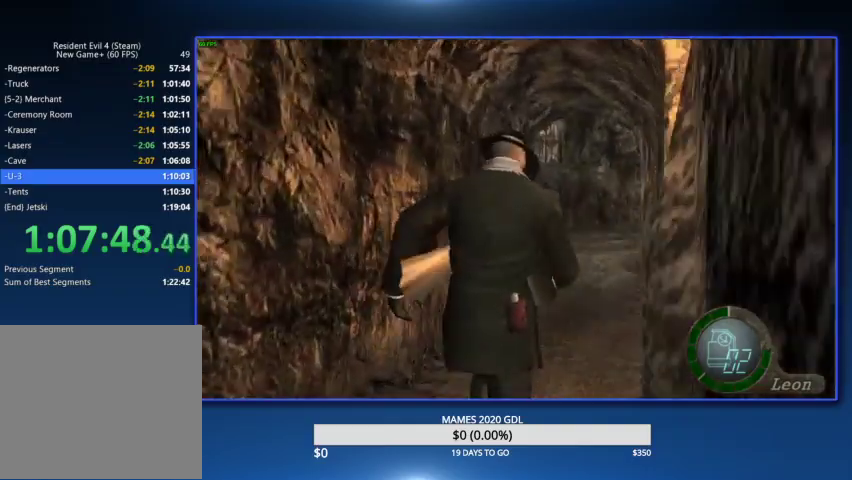
{"dt_ms": 500, "buttons": [], "left_stick": "up", "right_stick": "center", "events": [[367, "DPAD_LEFT", "down"], [433, "DPAD_LEFT", "up"]]}
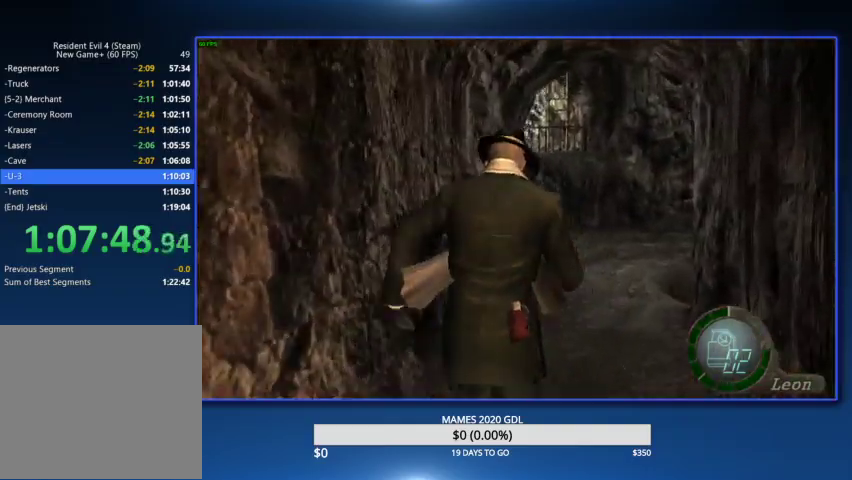
{"dt_ms": 500, "buttons": [], "left_stick": "up", "right_stick": "center"}
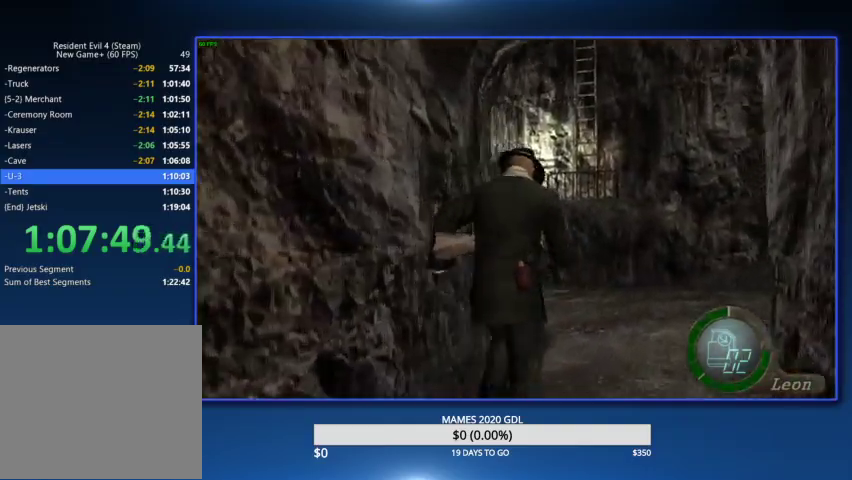
{"dt_ms": 500, "buttons": [], "left_stick": "up", "right_stick": "center"}
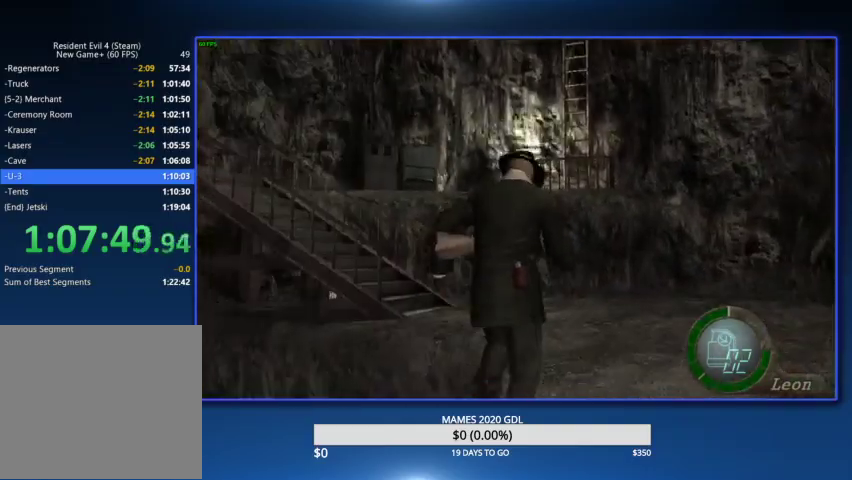
{"dt_ms": 500, "buttons": [], "left_stick": "up", "right_stick": "center", "events": [[233, "DPAD_LEFT", "down"], [433, "DPAD_LEFT", "up"]]}
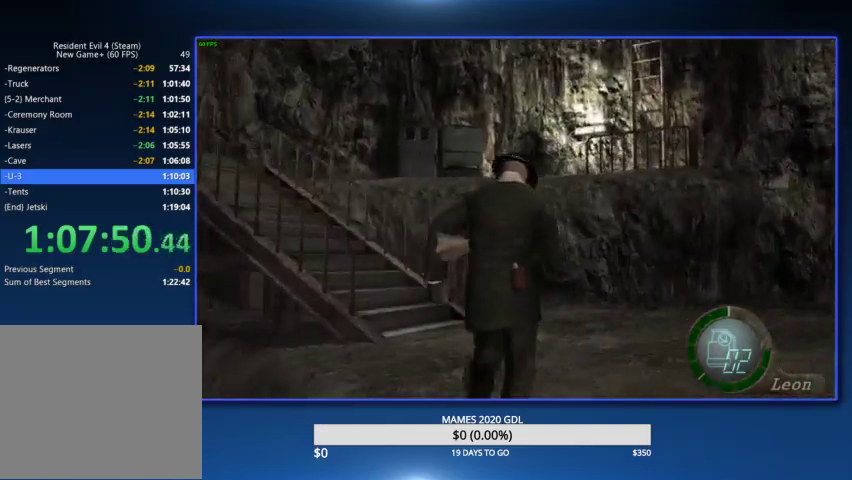
{"dt_ms": 1000, "buttons": ["DPAD_LEFT"], "left_stick": "up", "right_stick": "center", "events": [[67, "DPAD_LEFT", "down"], [300, "DPAD_LEFT", "up"], [433, "DPAD_LEFT", "down"]]}
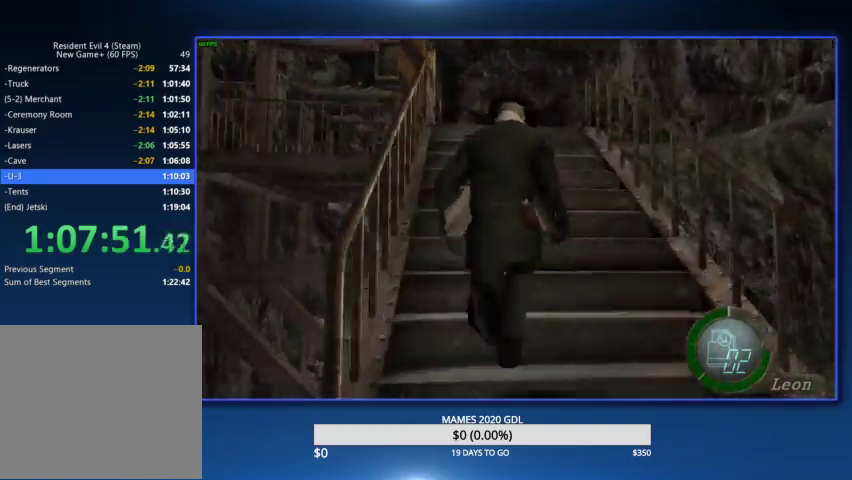
{"dt_ms": 500, "buttons": [], "left_stick": "up-right", "right_stick": "center", "events": [[33, "DPAD_LEFT", "up"], [333, "left_stick", "up-right"]]}
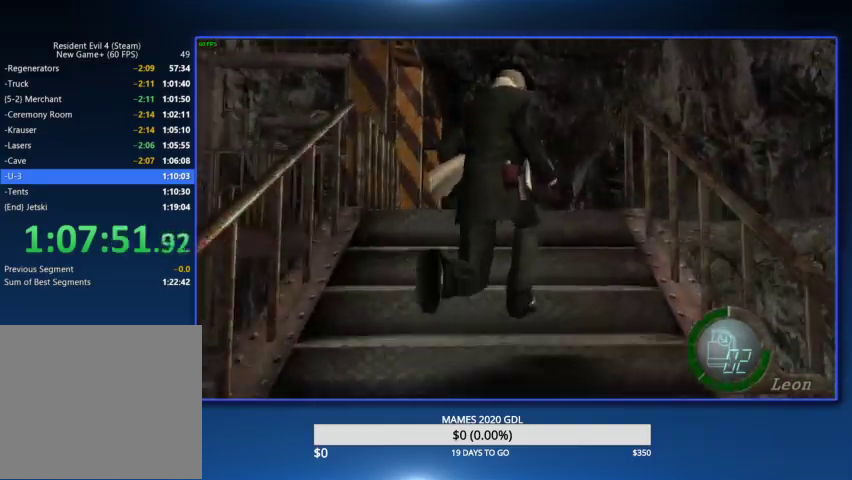
{"dt_ms": 500, "buttons": [], "left_stick": "up-right", "right_stick": "center"}
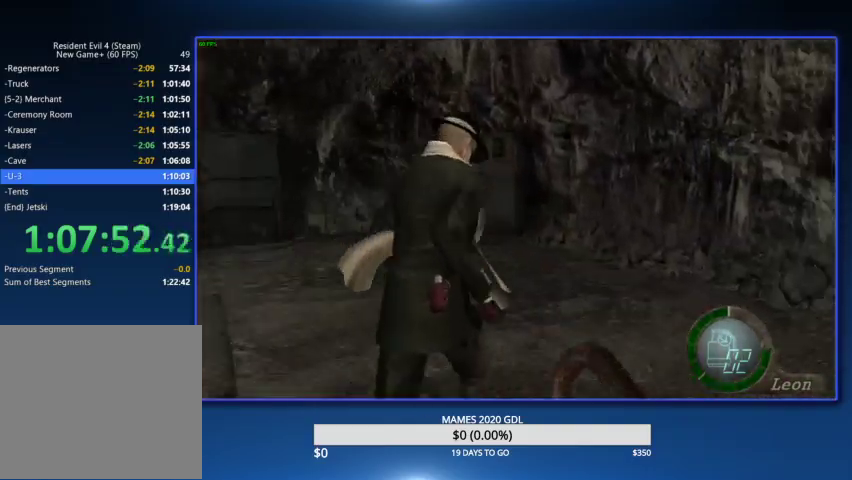
{"dt_ms": 500, "buttons": [], "left_stick": "up-right", "right_stick": "center", "events": [[167, "right_stick", "right"], [233, "L2", "down"], [300, "right_stick", "center"], [333, "L2", "up"]]}
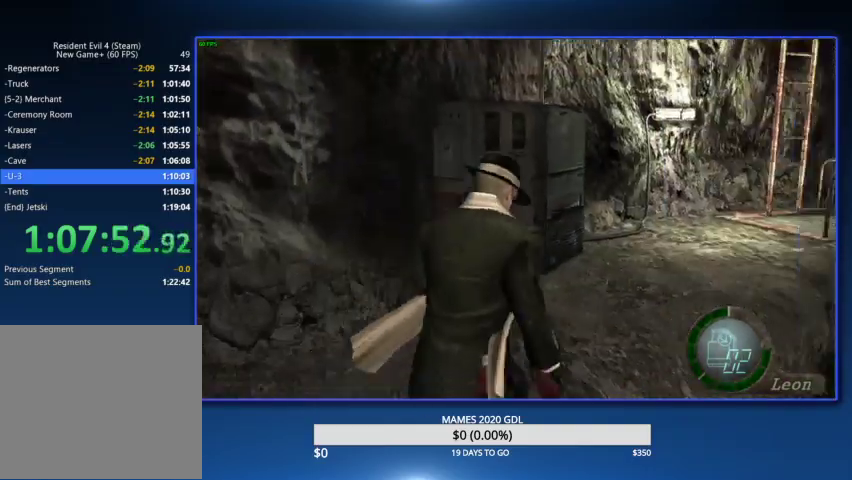
{"dt_ms": 500, "buttons": [], "left_stick": "up-right", "right_stick": "center"}